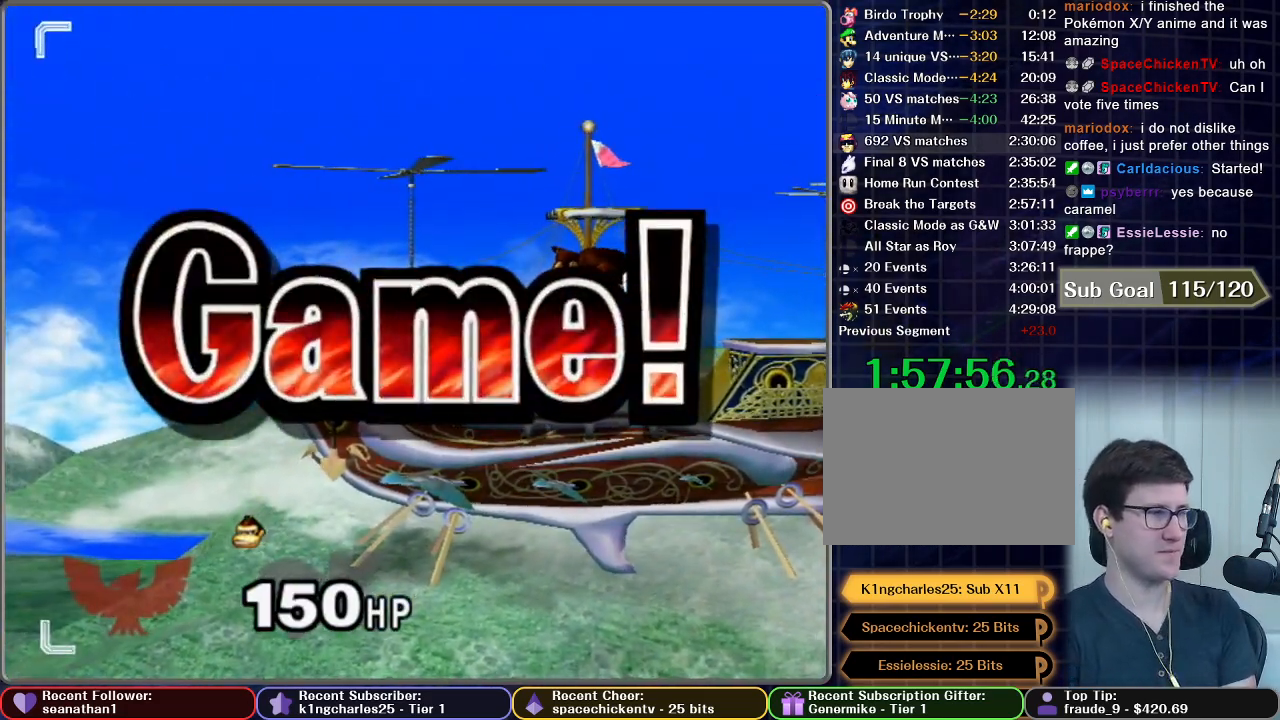
Gameplay with a controller (Nintendo layout); each line is a JSON object with the inputs held at the frame after it. "button_events" lists button changes between this image and that frame as [ms after this image, input, new state], when the widget could be followed in between (sticks are given only as held states). Not read: L3 R3.
{"buttons": [], "left_stick": "center", "right_stick": "center", "button_events": []}
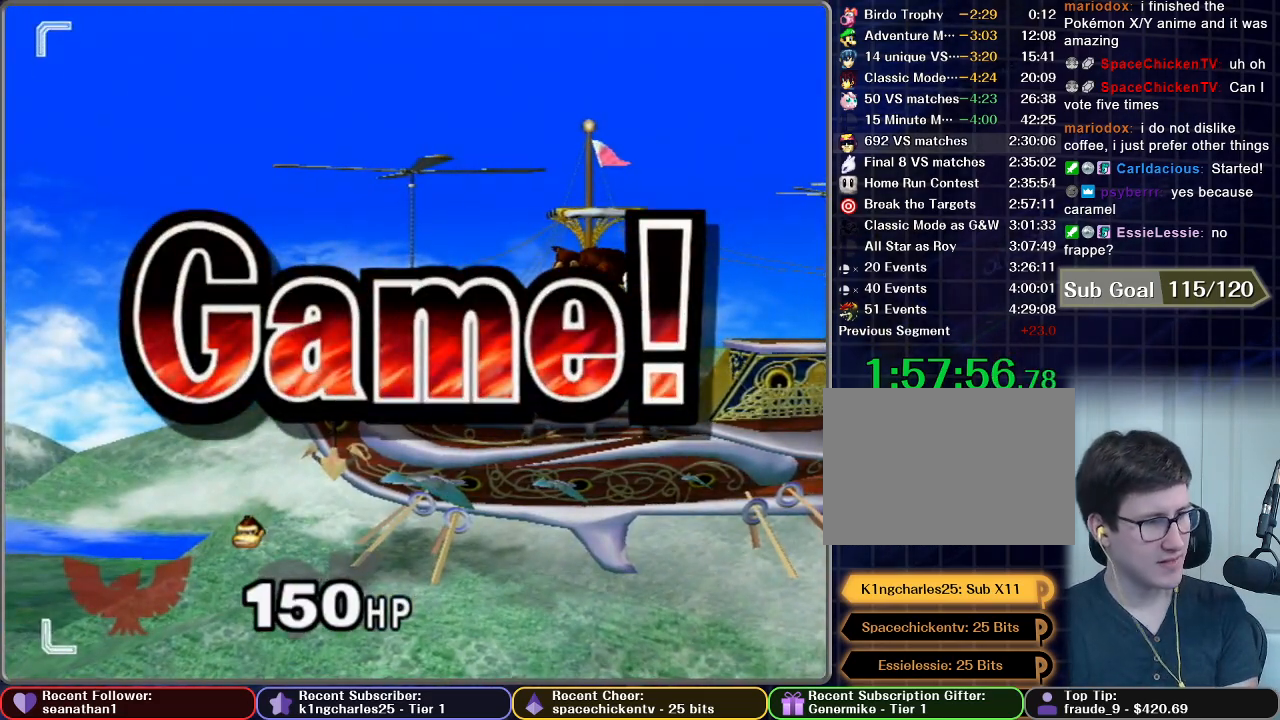
{"buttons": [], "left_stick": "center", "right_stick": "center", "button_events": []}
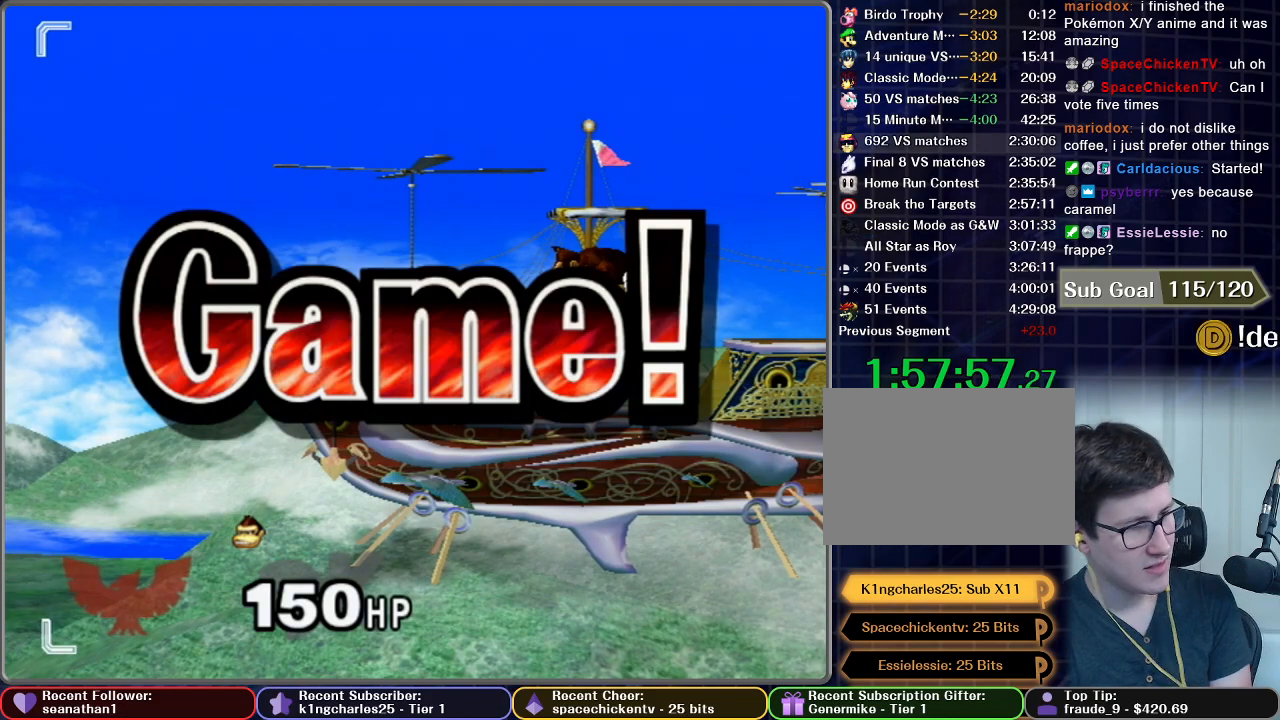
{"buttons": [], "left_stick": "center", "right_stick": "center", "button_events": [[217, "START", "down"], [500, "START", "up"]]}
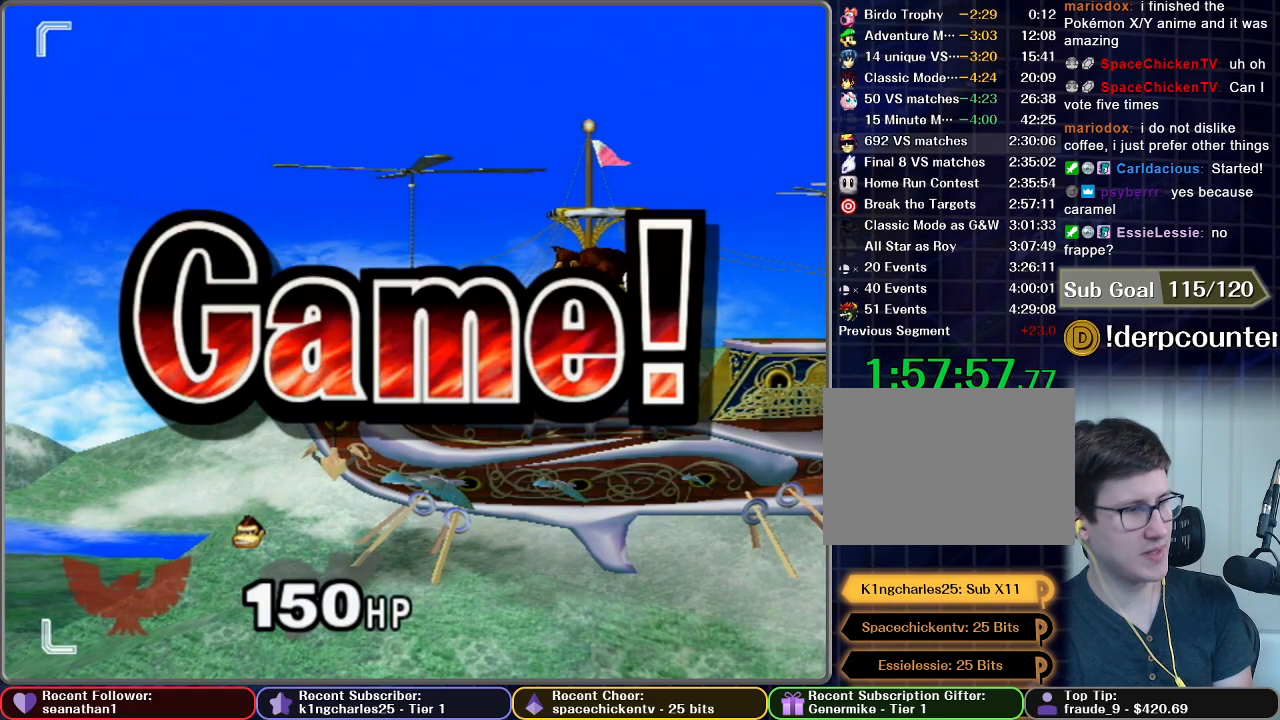
{"buttons": [], "left_stick": "center", "right_stick": "center", "button_events": [[84, "START", "down"], [167, "START", "up"], [401, "START", "down"], [484, "START", "up"]]}
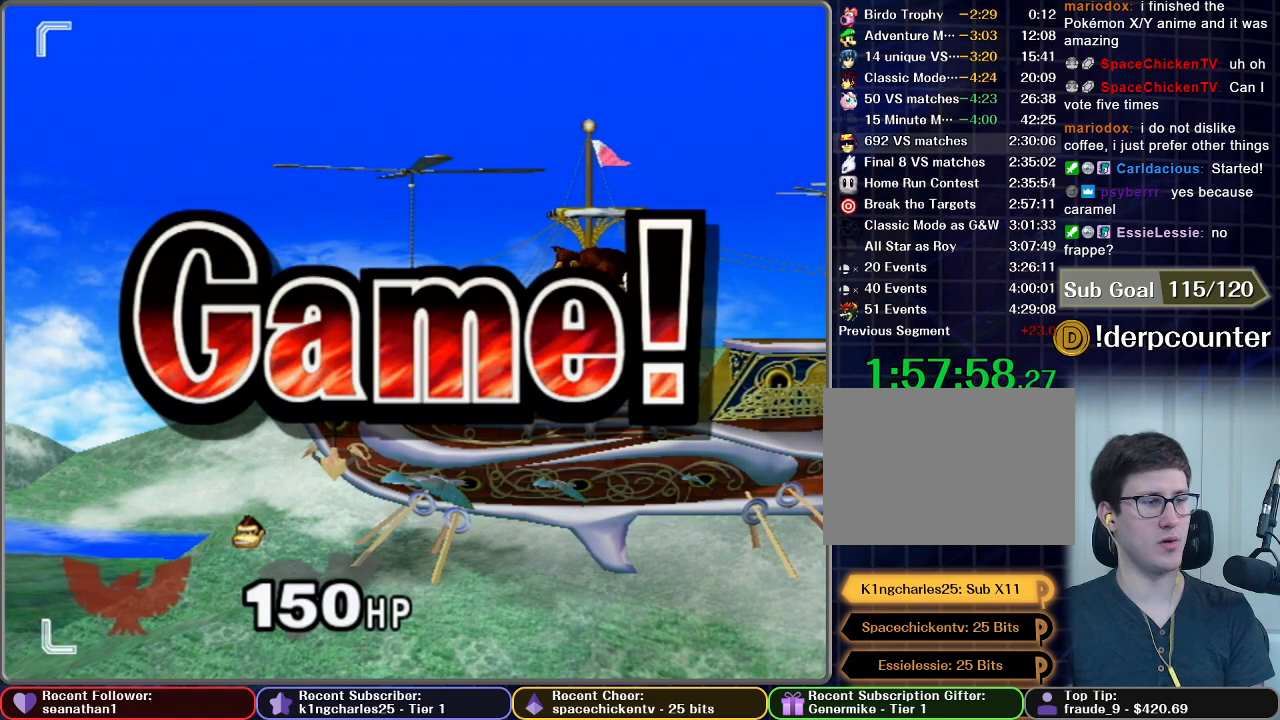
{"buttons": ["START"], "left_stick": "center", "right_stick": "center", "button_events": [[67, "START", "down"], [200, "START", "up"], [267, "START", "down"], [350, "START", "up"], [417, "START", "down"]]}
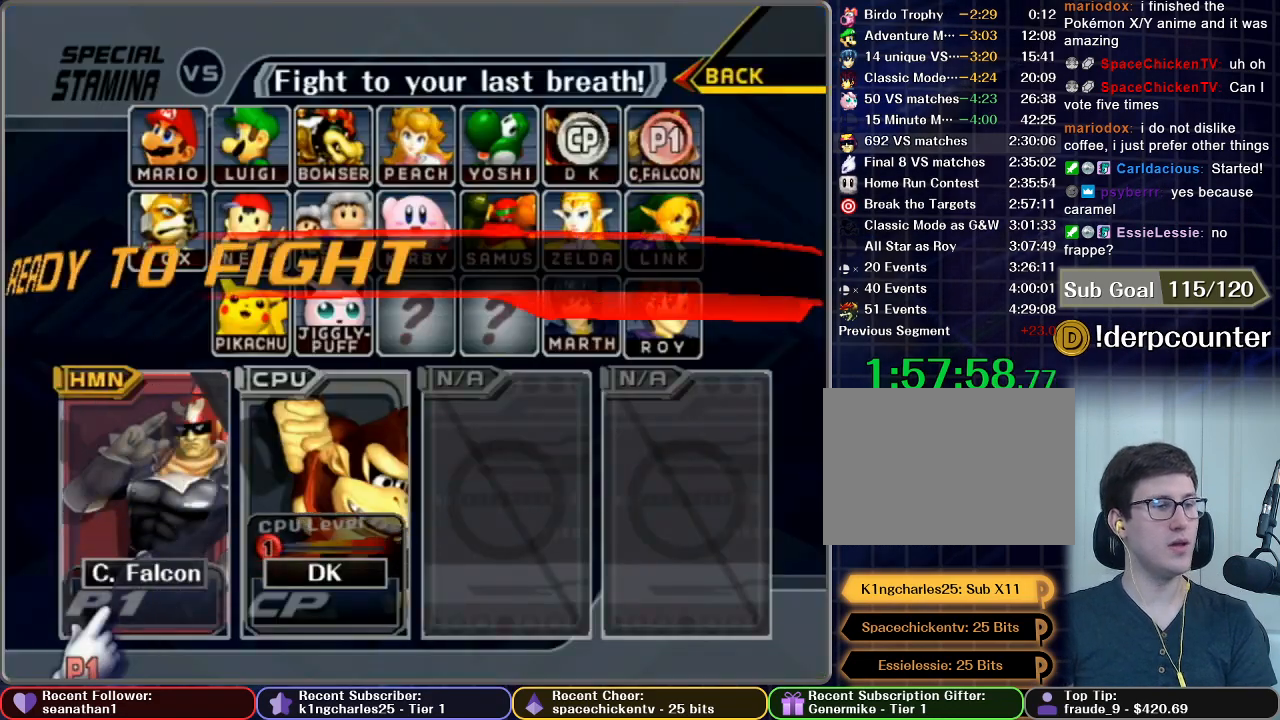
{"buttons": [], "left_stick": "center", "right_stick": "center", "button_events": [[17, "START", "up"], [84, "START", "down"], [467, "START", "up"]]}
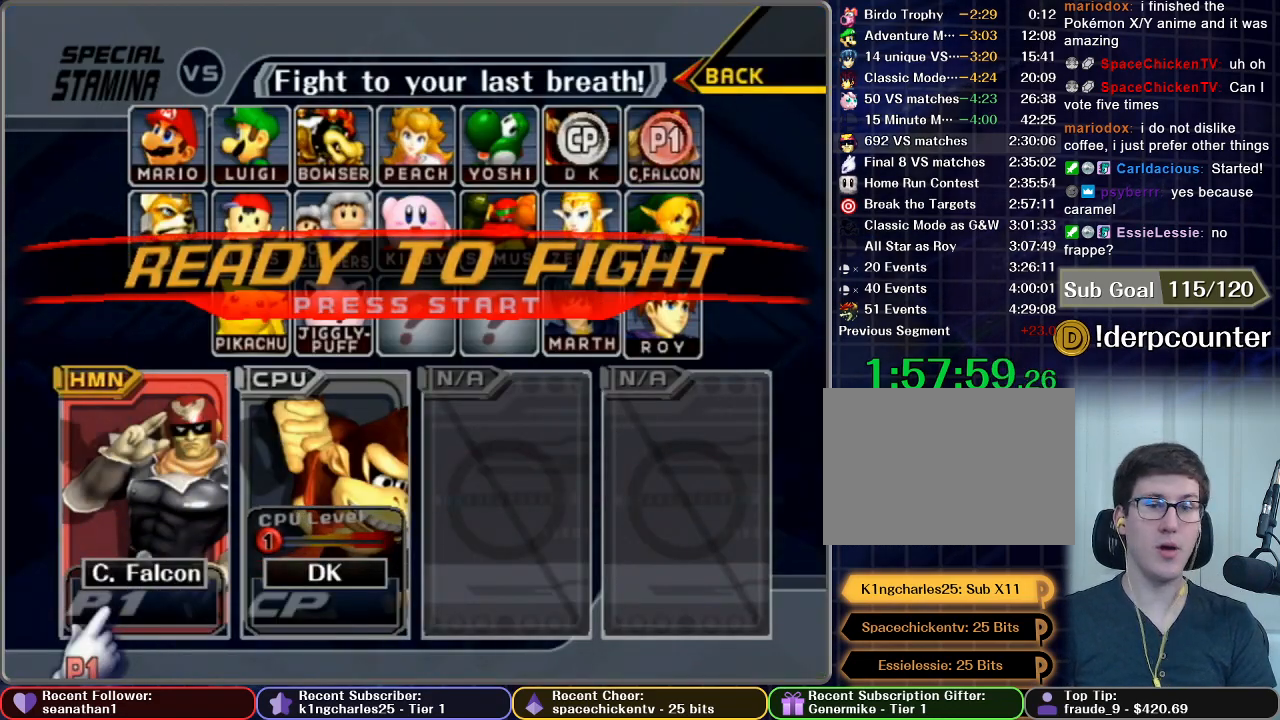
{"buttons": [], "left_stick": "center", "right_stick": "center", "button_events": [[50, "START", "down"], [133, "START", "up"], [217, "START", "down"], [300, "START", "up"]]}
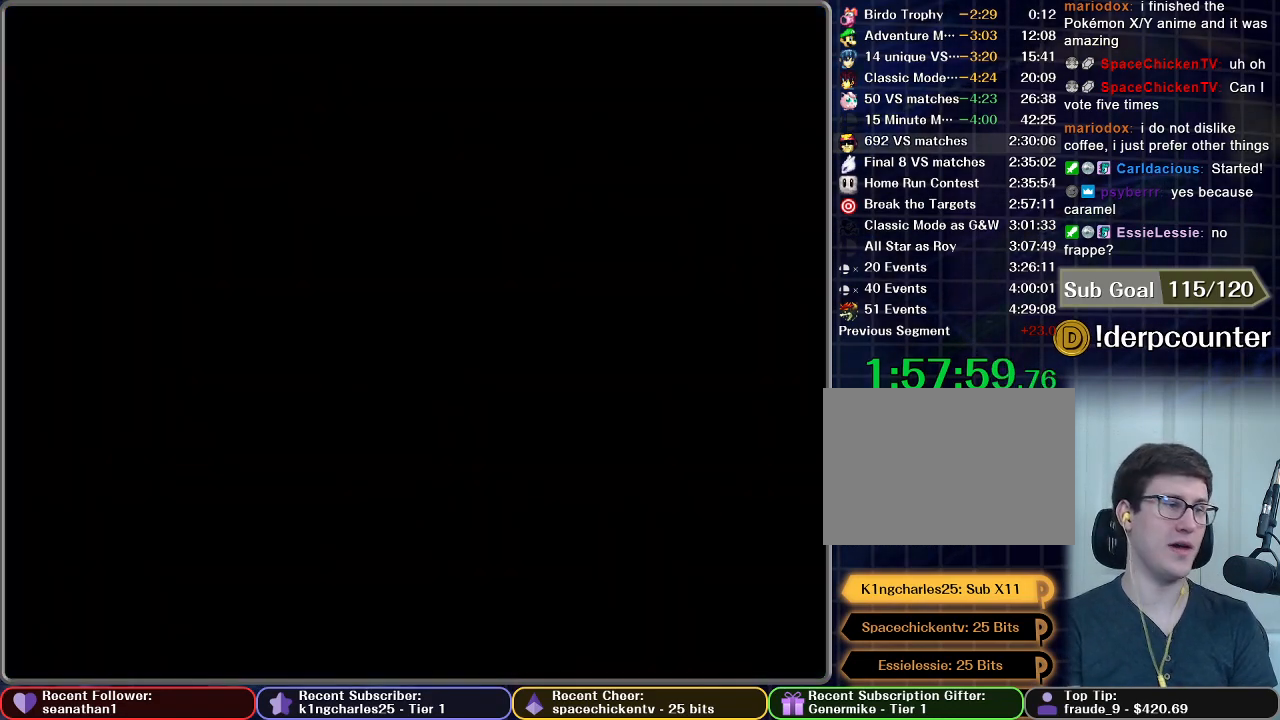
{"buttons": [], "left_stick": "center", "right_stick": "center", "button_events": []}
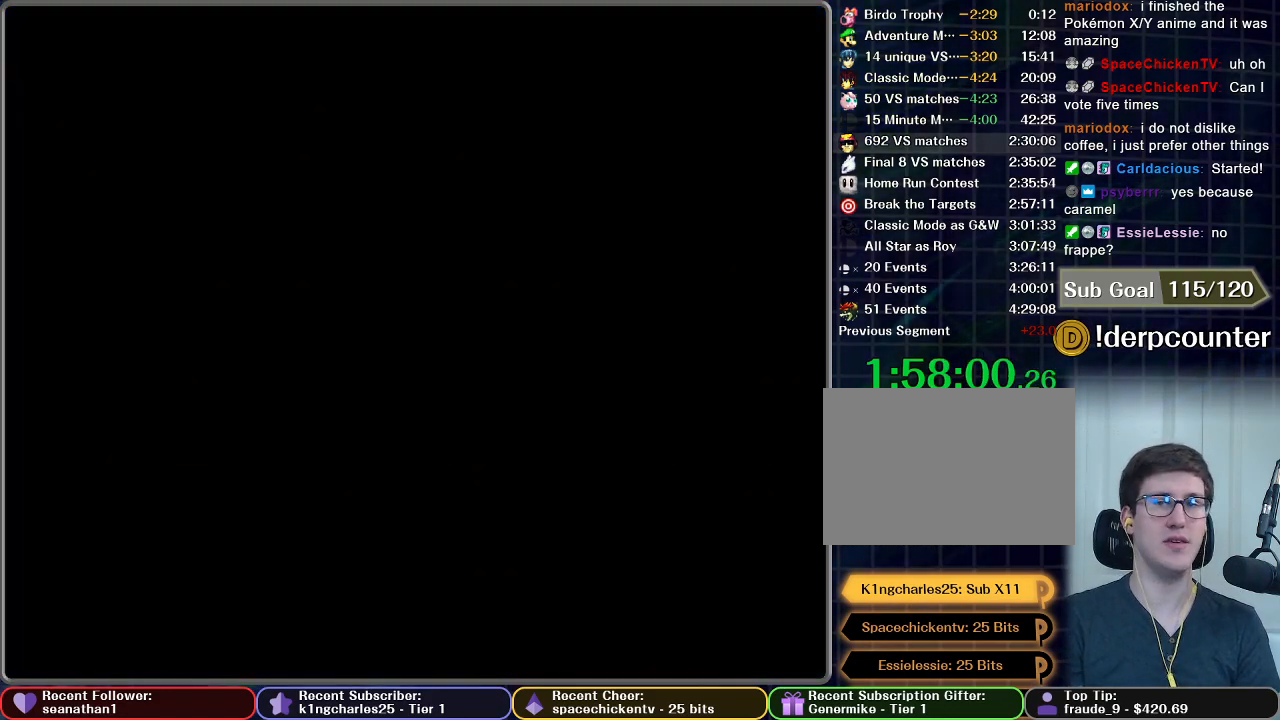
{"buttons": [], "left_stick": "center", "right_stick": "center", "button_events": []}
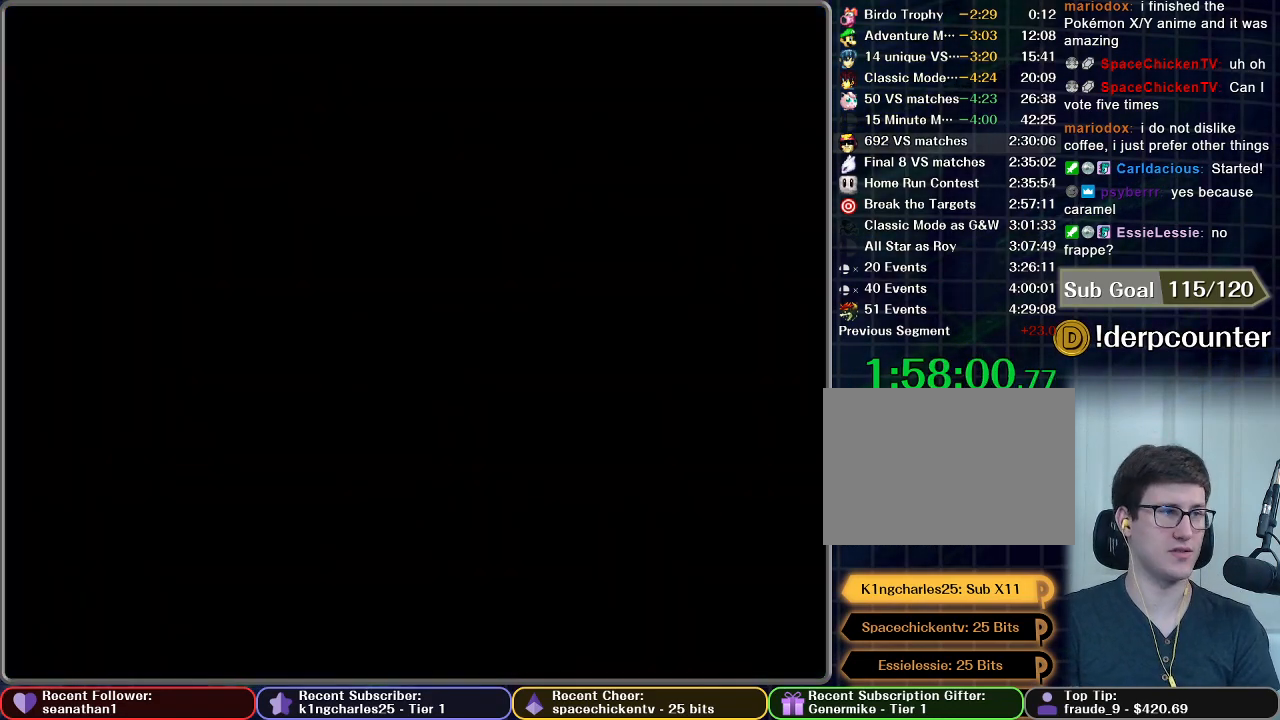
{"buttons": [], "left_stick": "center", "right_stick": "center", "button_events": []}
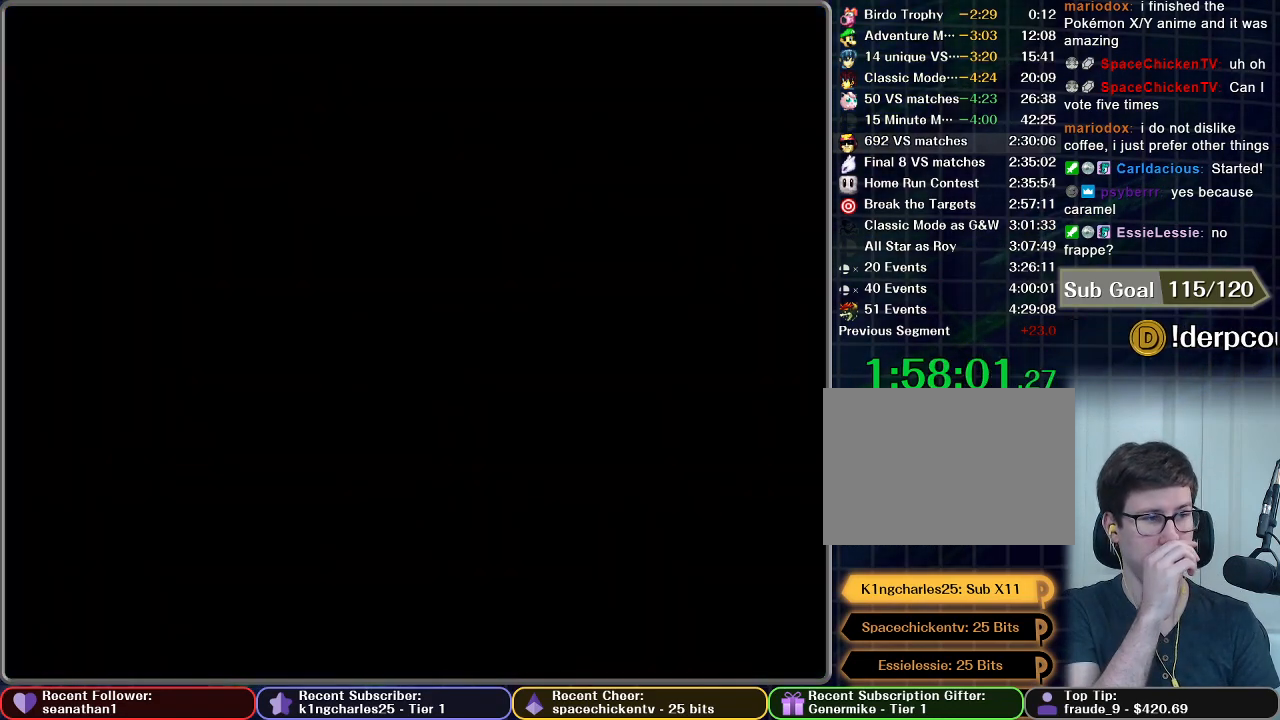
{"buttons": [], "left_stick": "center", "right_stick": "center", "button_events": []}
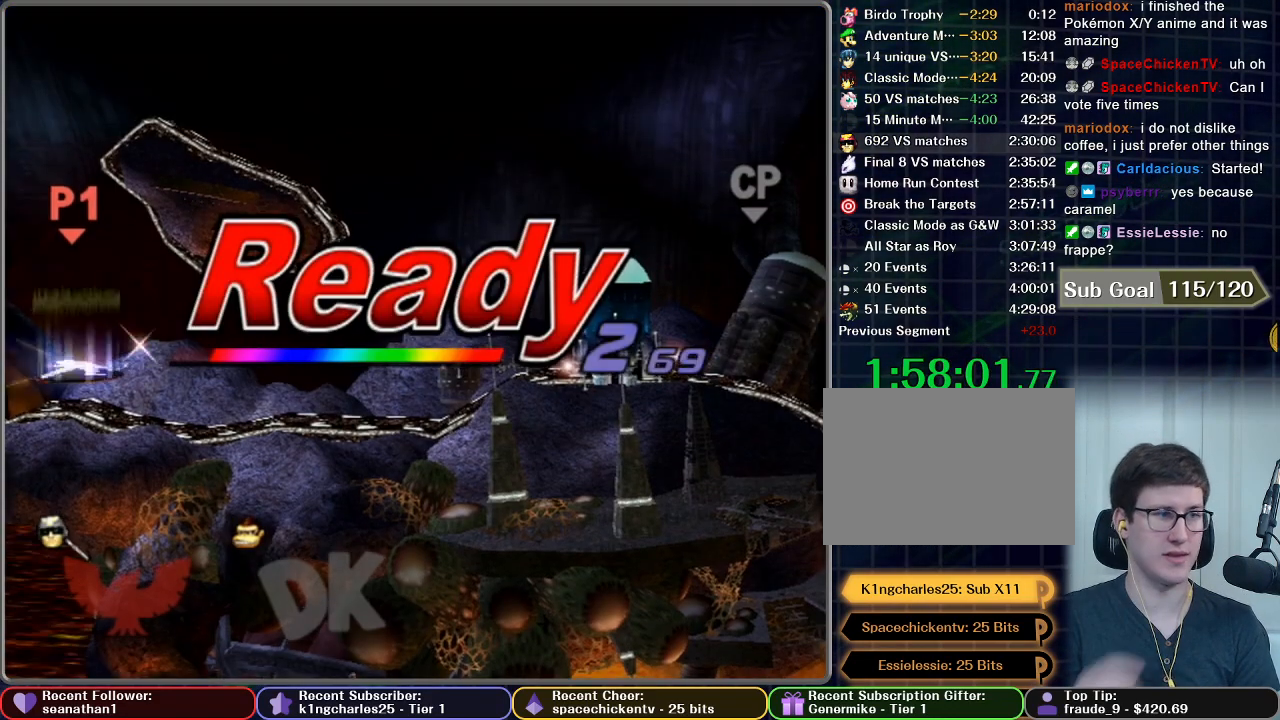
{"buttons": [], "left_stick": "center", "right_stick": "center", "button_events": []}
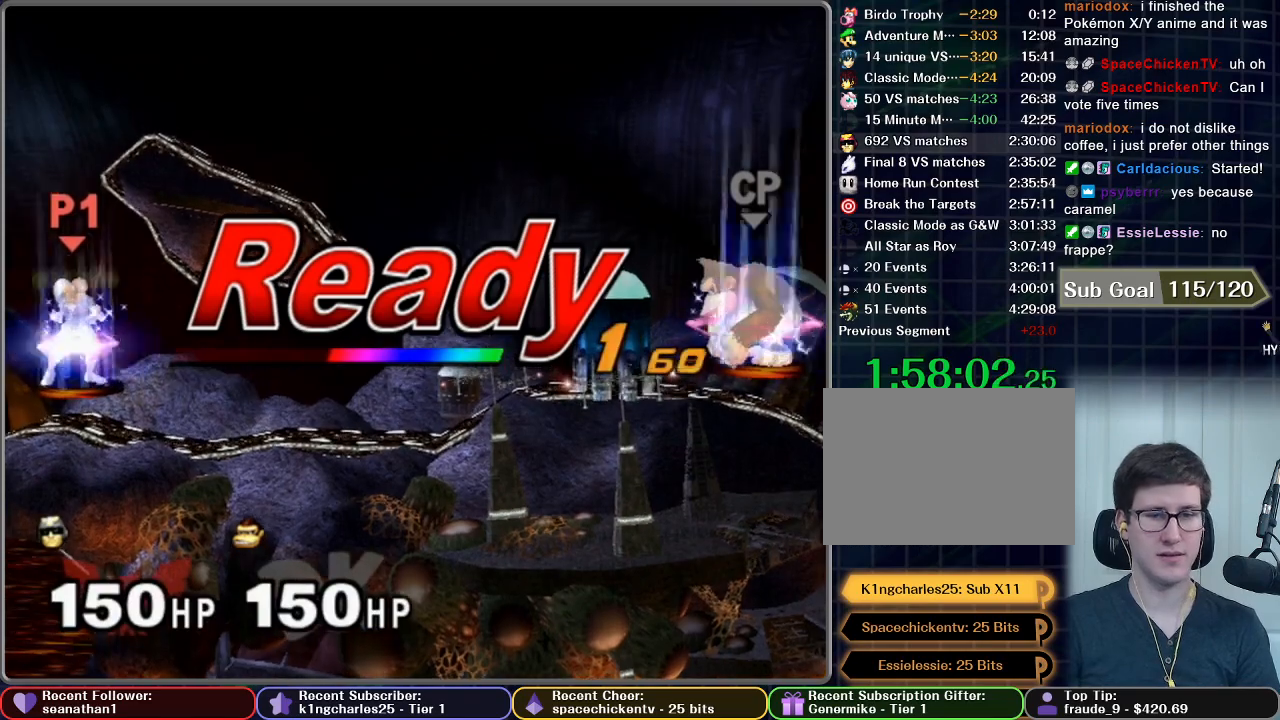
{"buttons": [], "left_stick": "center", "right_stick": "center", "button_events": []}
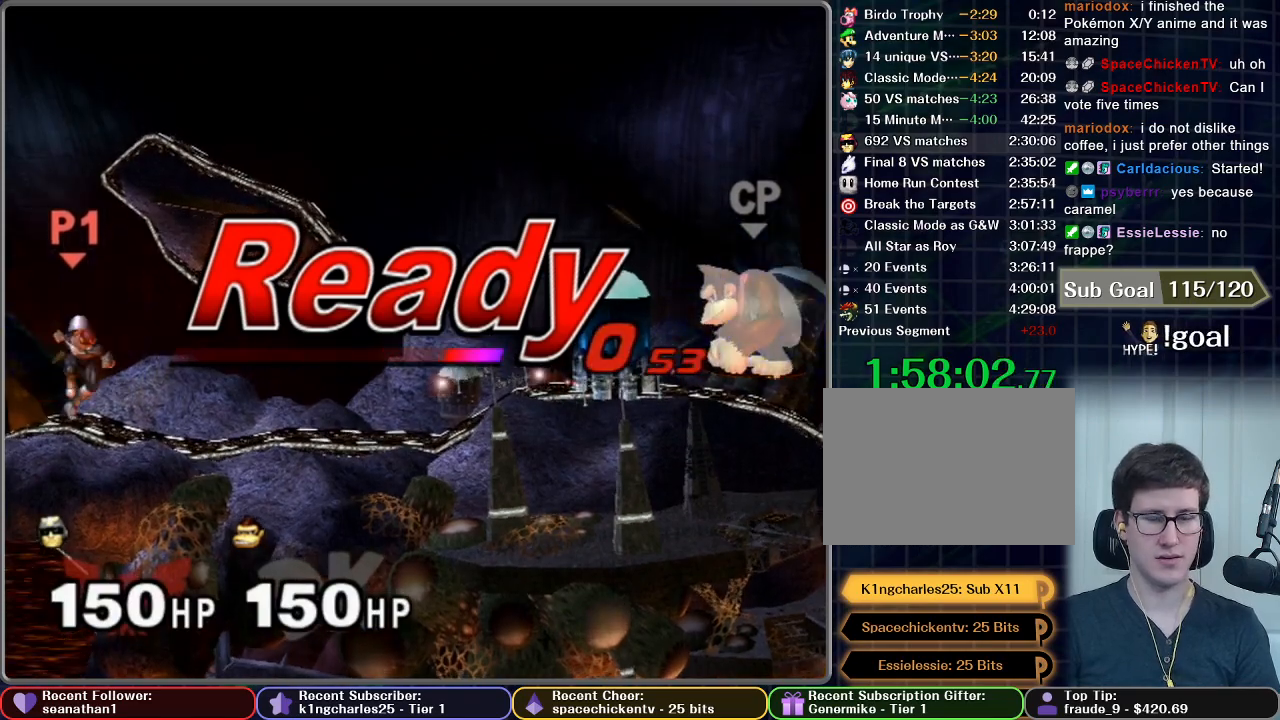
{"buttons": [], "left_stick": "left", "right_stick": "center", "button_events": []}
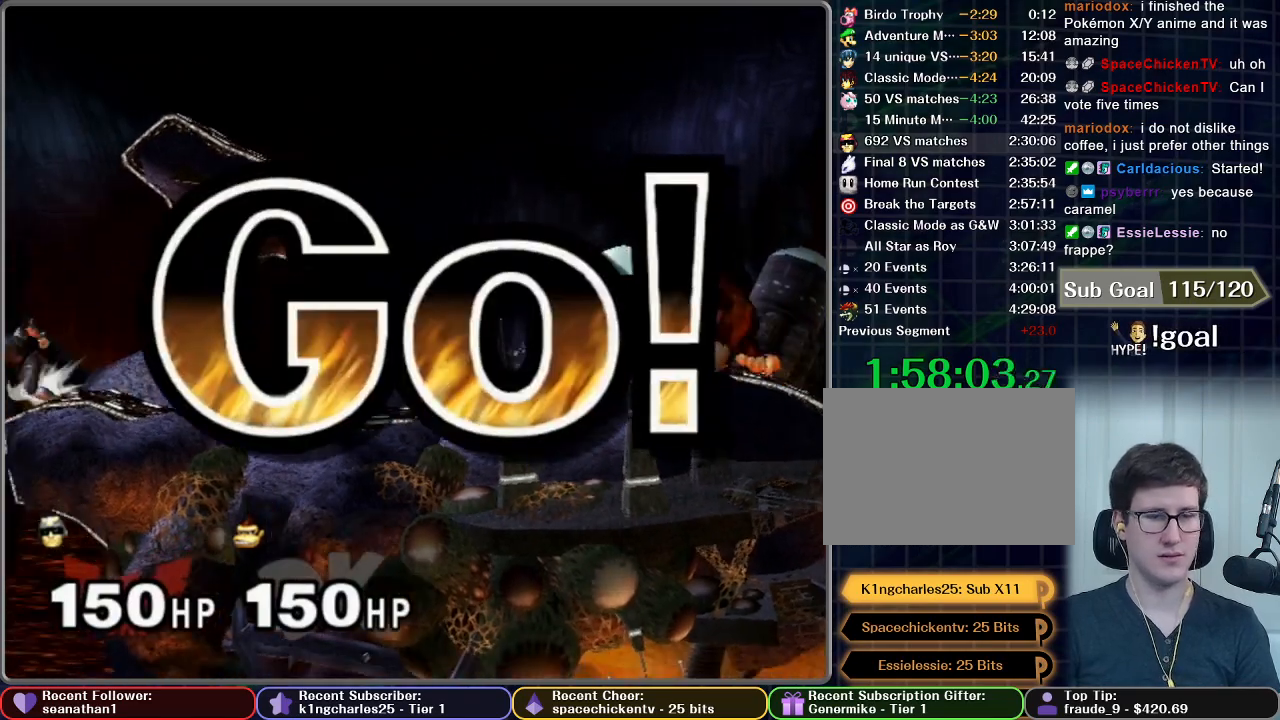
{"buttons": ["A"], "left_stick": "down", "right_stick": "center", "button_events": [[283, "A", "down"], [333, "A", "up"], [450, "A", "down"]]}
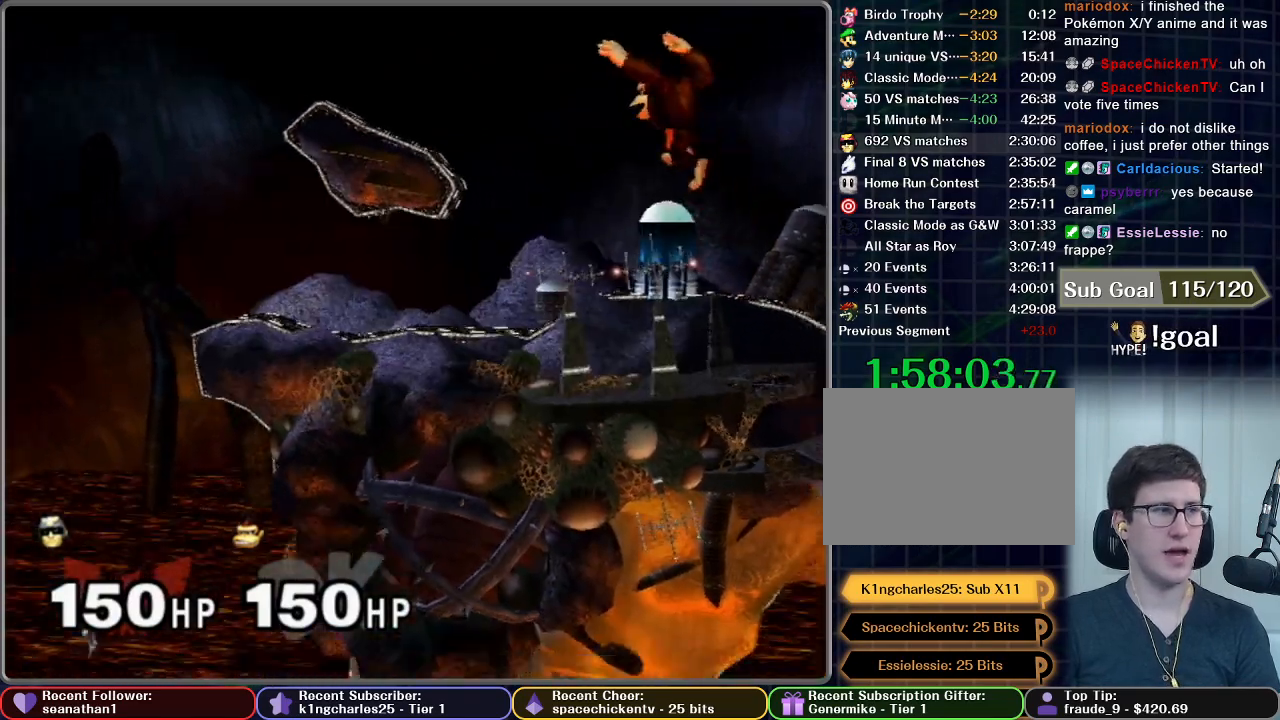
{"buttons": ["A"], "left_stick": "center", "right_stick": "center", "button_events": [[17, "A", "up"], [134, "A", "down"], [334, "A", "up"], [451, "A", "down"]]}
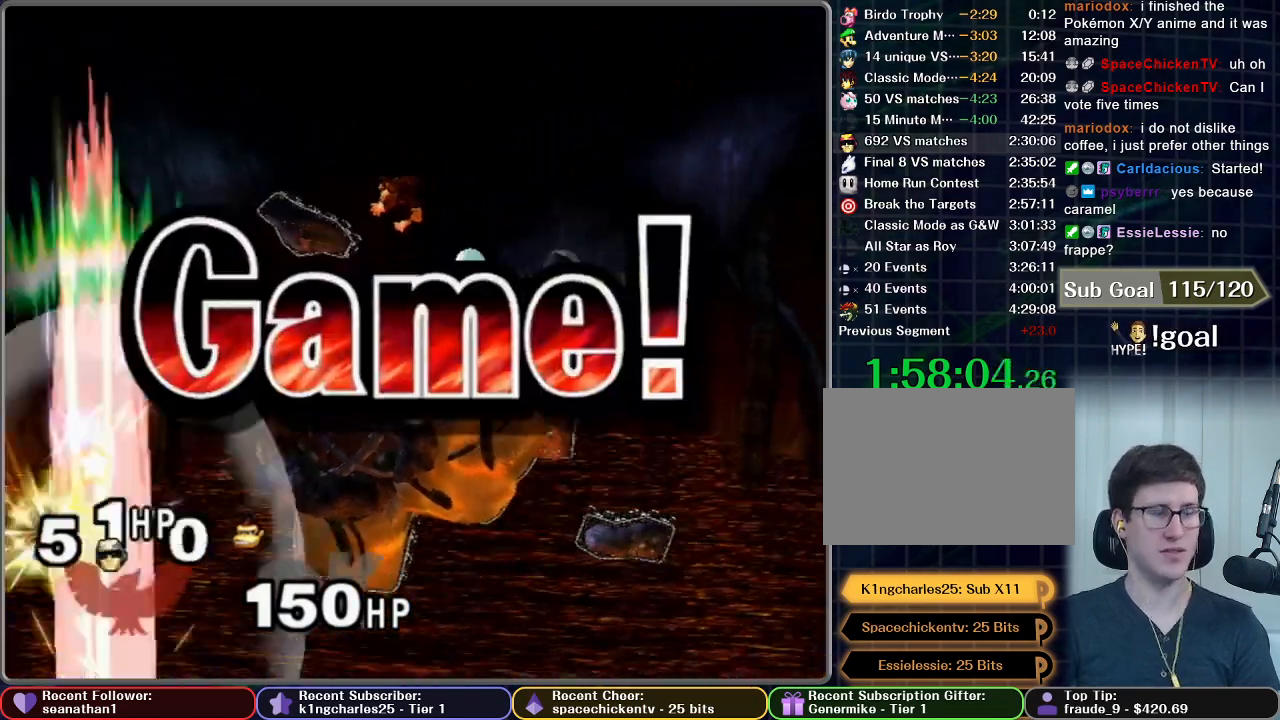
{"buttons": [], "left_stick": "center", "right_stick": "center", "button_events": [[50, "A", "up"], [133, "A", "down"], [233, "A", "up"], [317, "A", "down"], [500, "A", "up"]]}
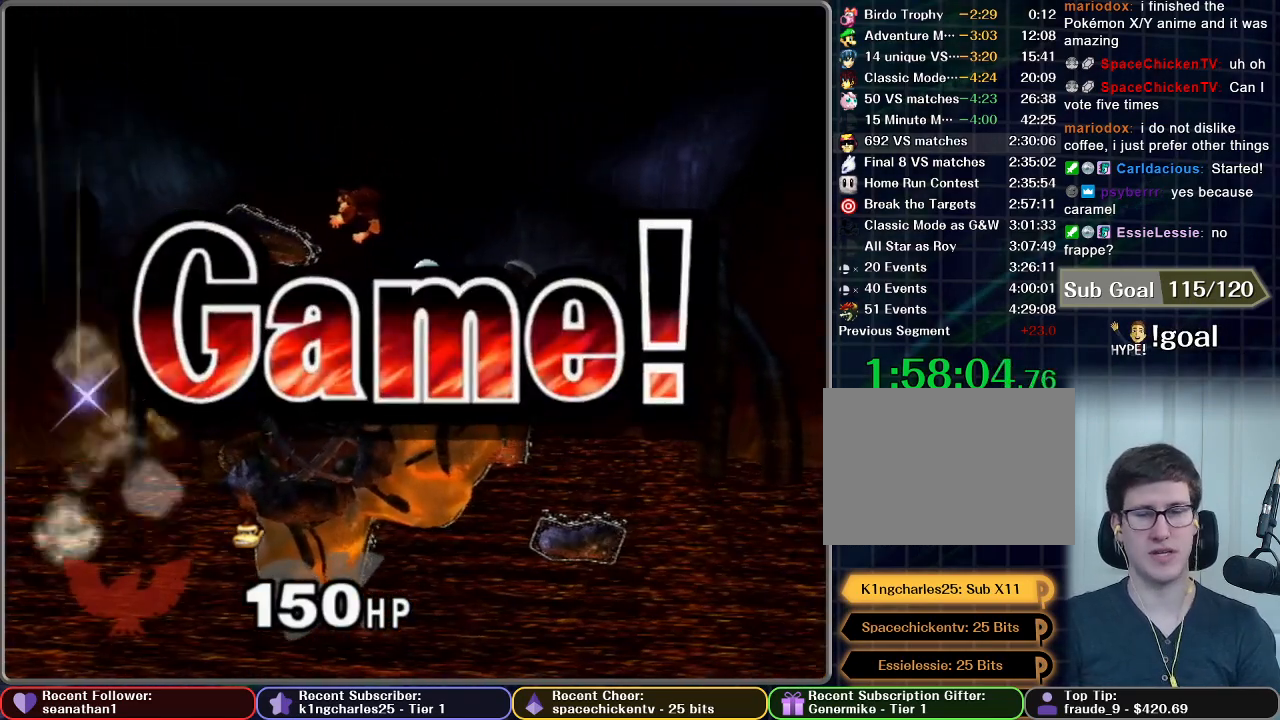
{"buttons": [], "left_stick": "center", "right_stick": "center", "button_events": []}
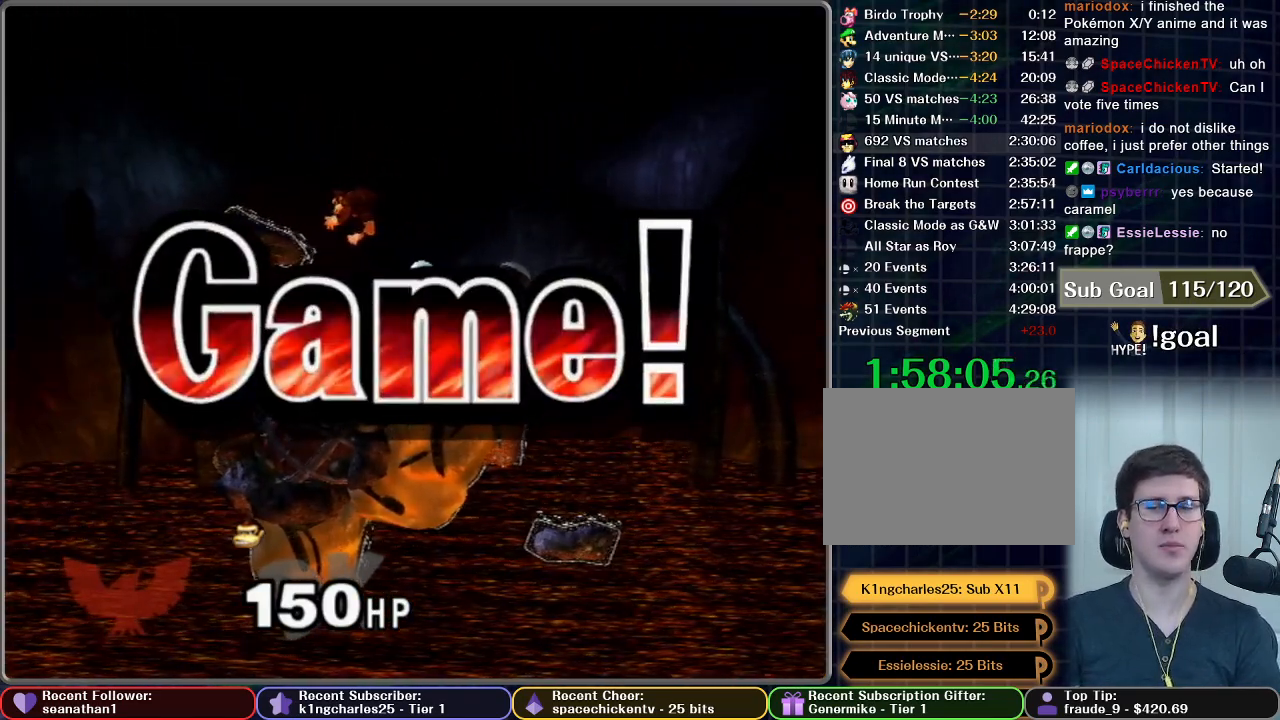
{"buttons": [], "left_stick": "center", "right_stick": "center", "button_events": []}
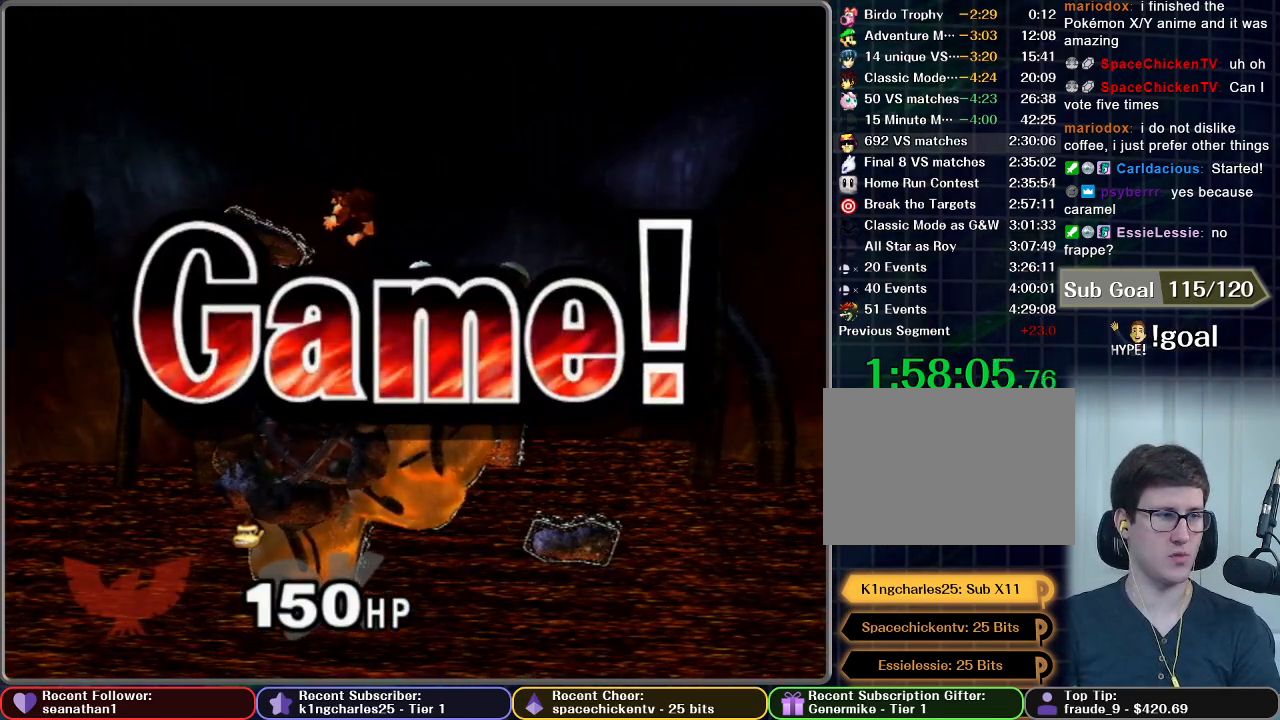
{"buttons": [], "left_stick": "center", "right_stick": "center", "button_events": []}
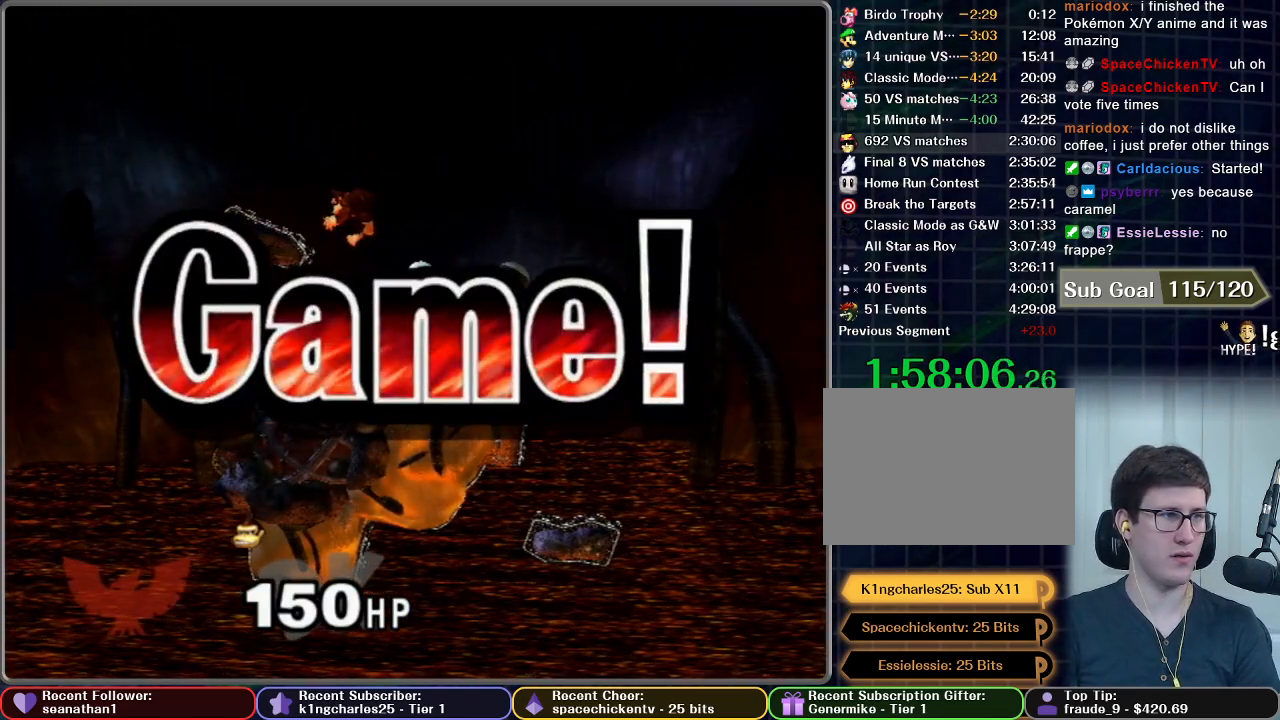
{"buttons": ["START"], "left_stick": "center", "right_stick": "center", "button_events": [[100, "START", "down"], [200, "START", "up"], [300, "START", "down"], [417, "START", "up"], [484, "START", "down"]]}
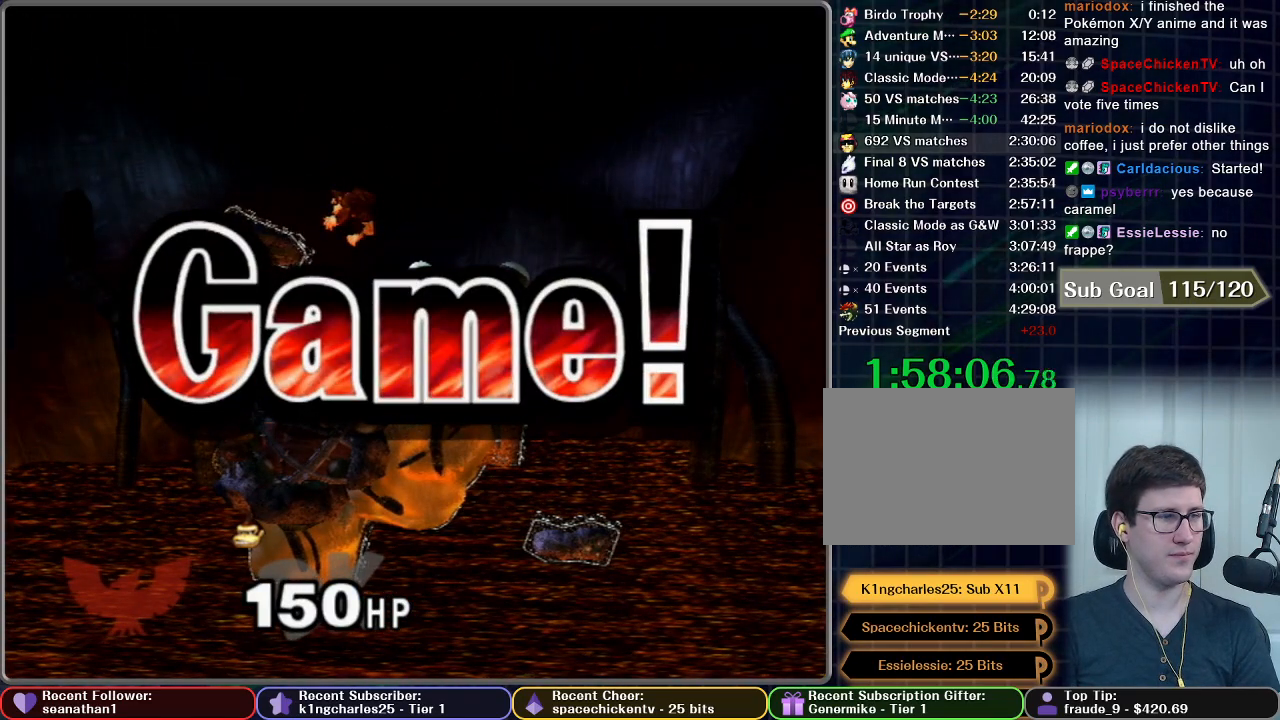
{"buttons": ["START"], "left_stick": "center", "right_stick": "center", "button_events": [[251, "START", "up"], [351, "START", "down"], [401, "START", "up"], [467, "START", "down"]]}
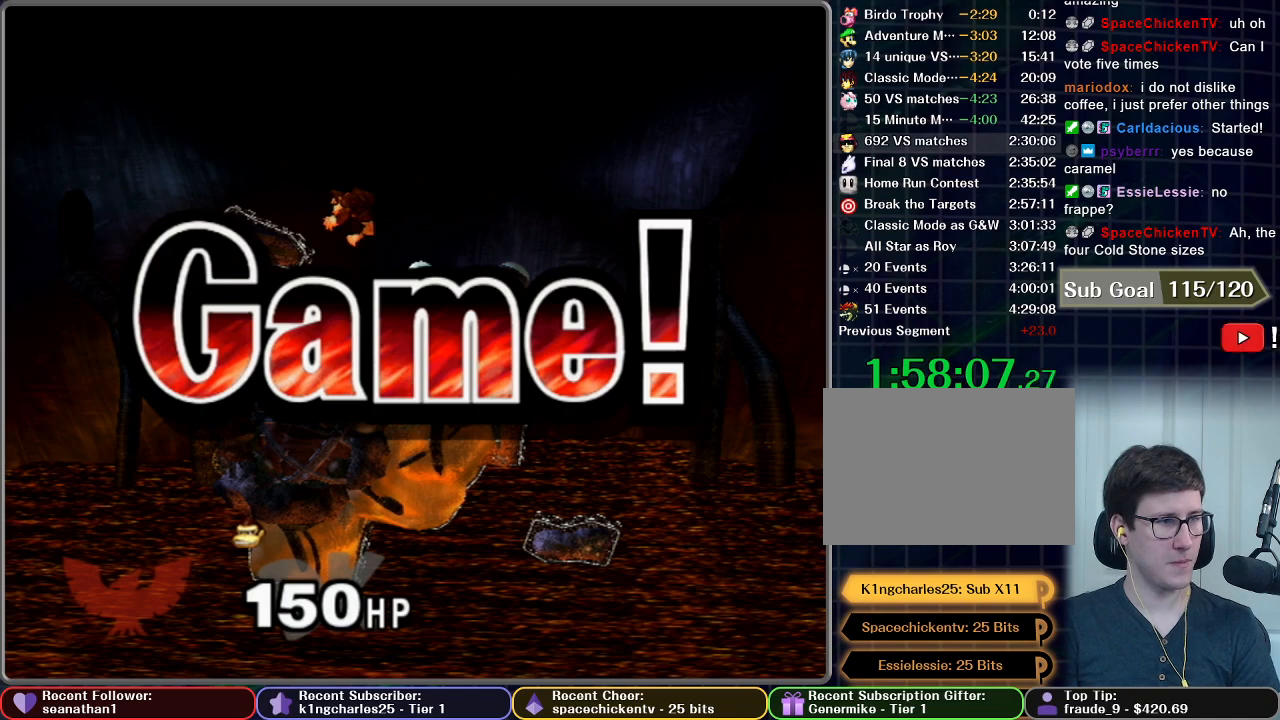
{"buttons": ["START"], "left_stick": "center", "right_stick": "center", "button_events": [[50, "START", "up"], [150, "START", "down"], [217, "START", "up"], [300, "START", "down"], [383, "START", "up"], [500, "START", "down"]]}
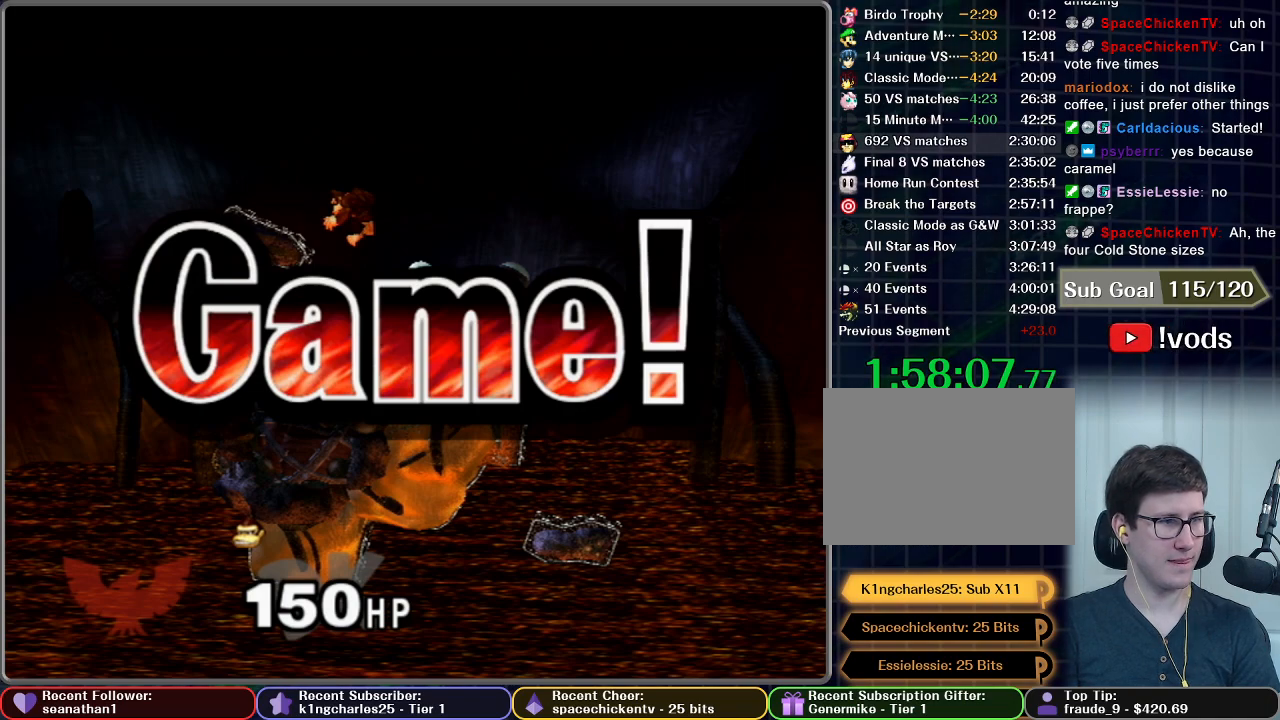
{"buttons": [], "left_stick": "center", "right_stick": "center", "button_events": [[50, "START", "up"], [167, "START", "down"], [217, "START", "up"], [351, "START", "down"], [417, "START", "up"]]}
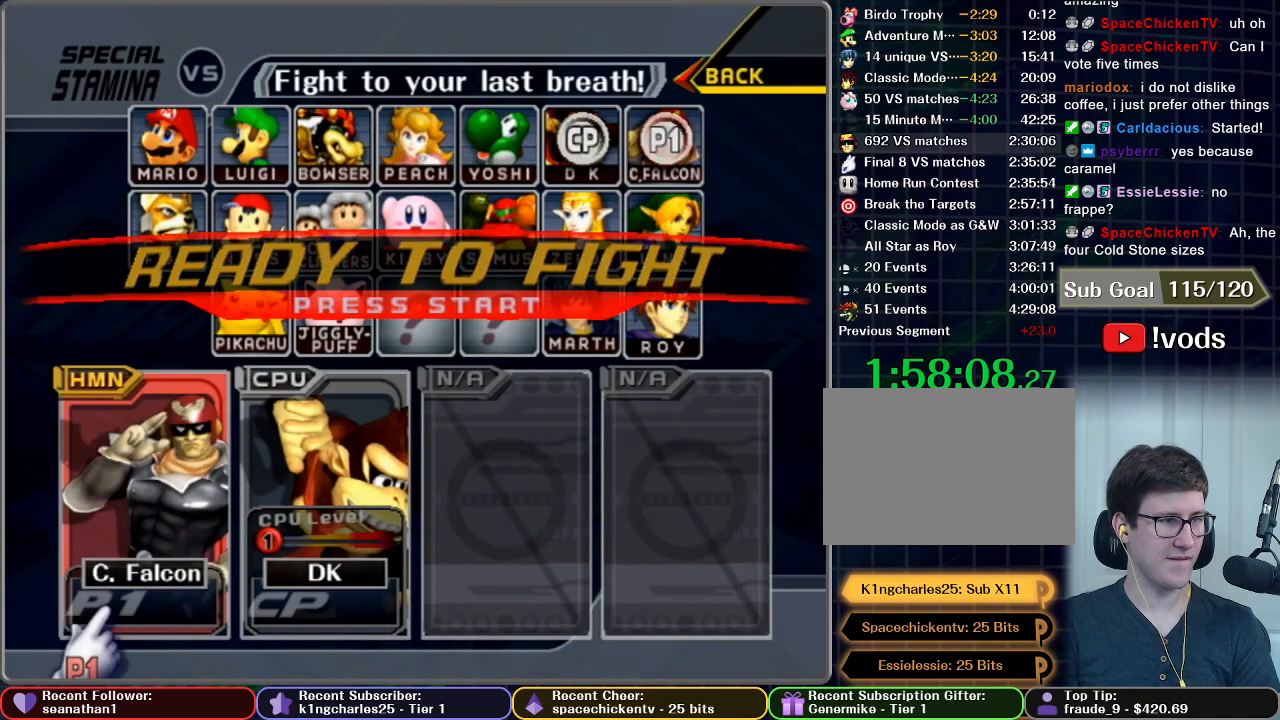
{"buttons": [], "left_stick": "center", "right_stick": "center", "button_events": [[16, "START", "down"], [83, "START", "up"], [183, "START", "down"], [267, "START", "up"], [350, "START", "down"], [450, "START", "up"]]}
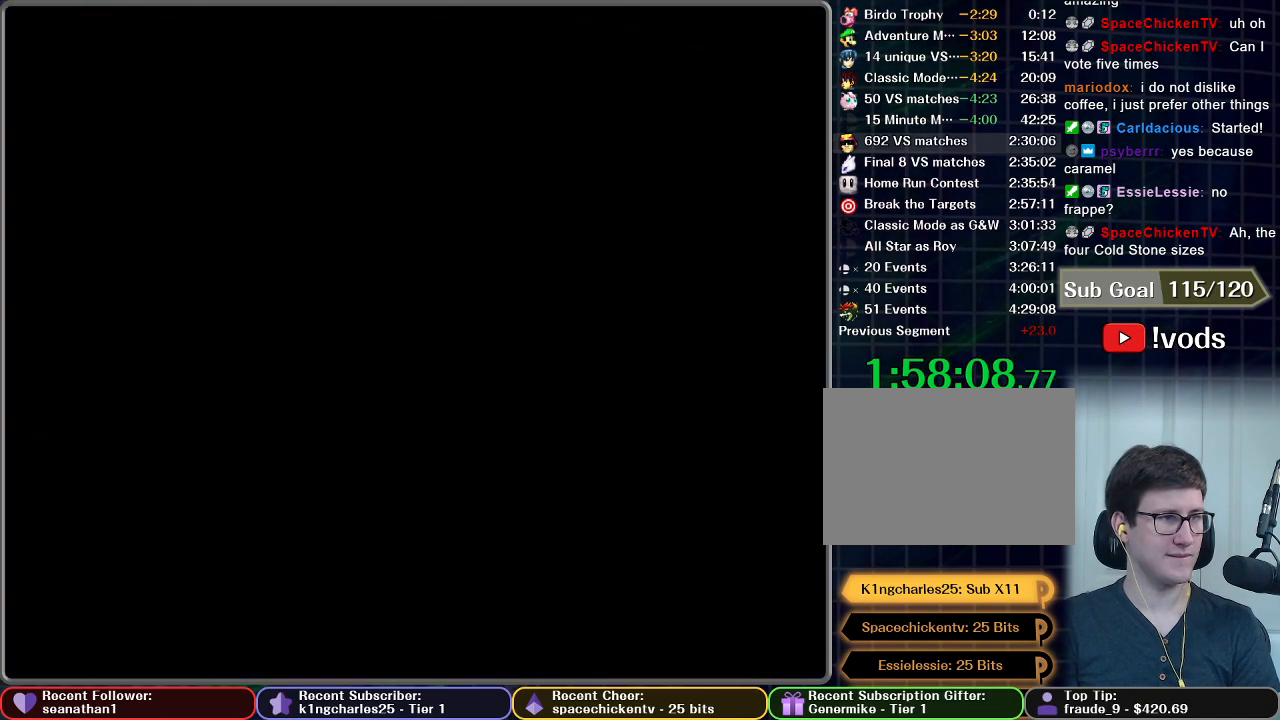
{"buttons": [], "left_stick": "center", "right_stick": "center", "button_events": []}
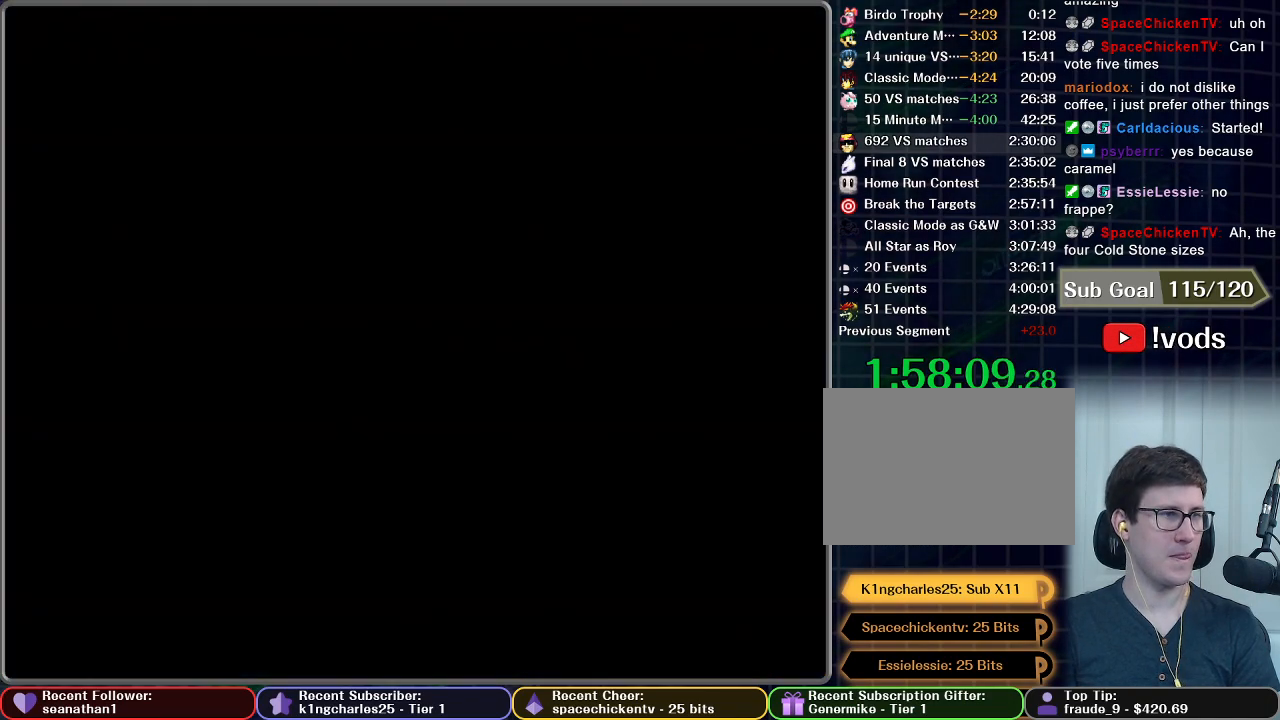
{"buttons": [], "left_stick": "center", "right_stick": "center", "button_events": []}
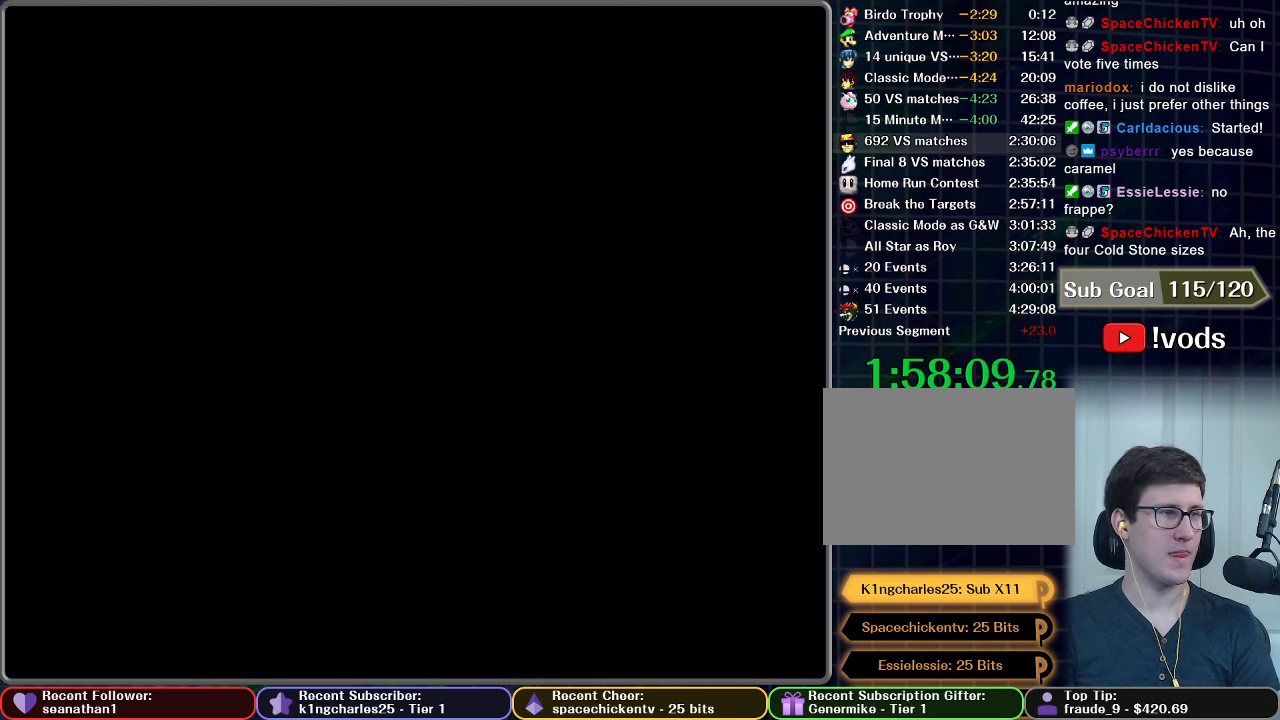
{"buttons": [], "left_stick": "center", "right_stick": "center", "button_events": []}
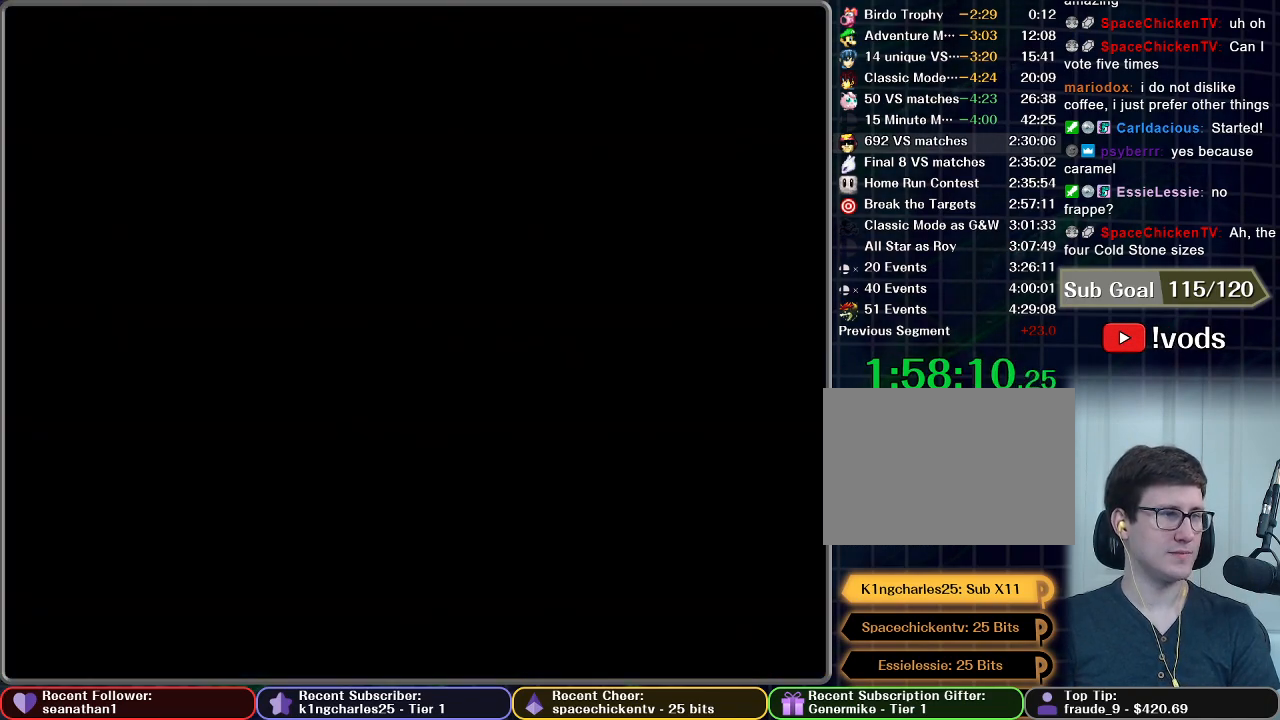
{"buttons": [], "left_stick": "center", "right_stick": "center", "button_events": []}
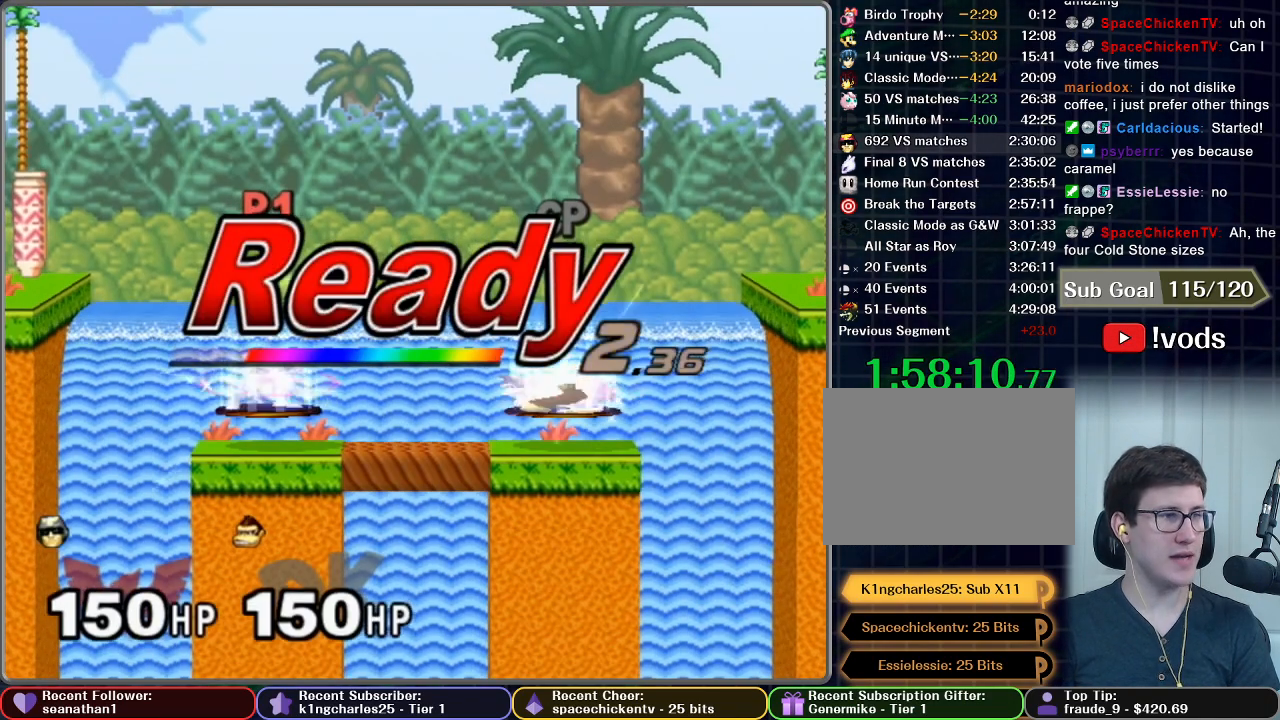
{"buttons": [], "left_stick": "center", "right_stick": "center", "button_events": []}